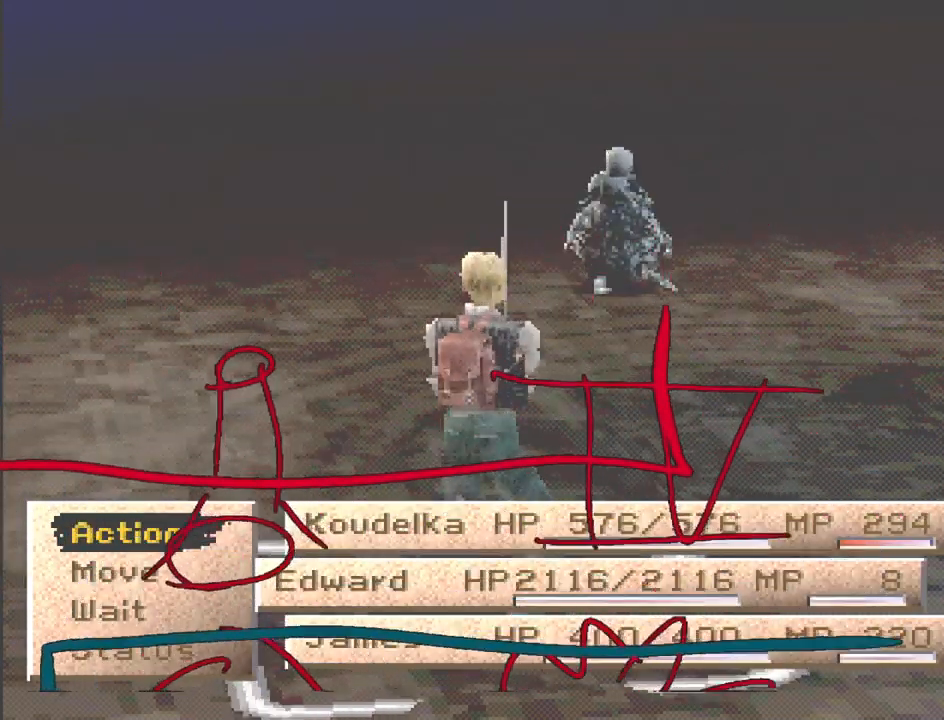
Gameplay with a controller (PlayStation layout); each line is a JSON object with the inputs held at the frame after it. "events" lists button and stick changes between this image and that frame as [ms after this image, input, new state], when the widget could be followed in between. Not read: L3 R3.
{"buttons": [], "events": []}
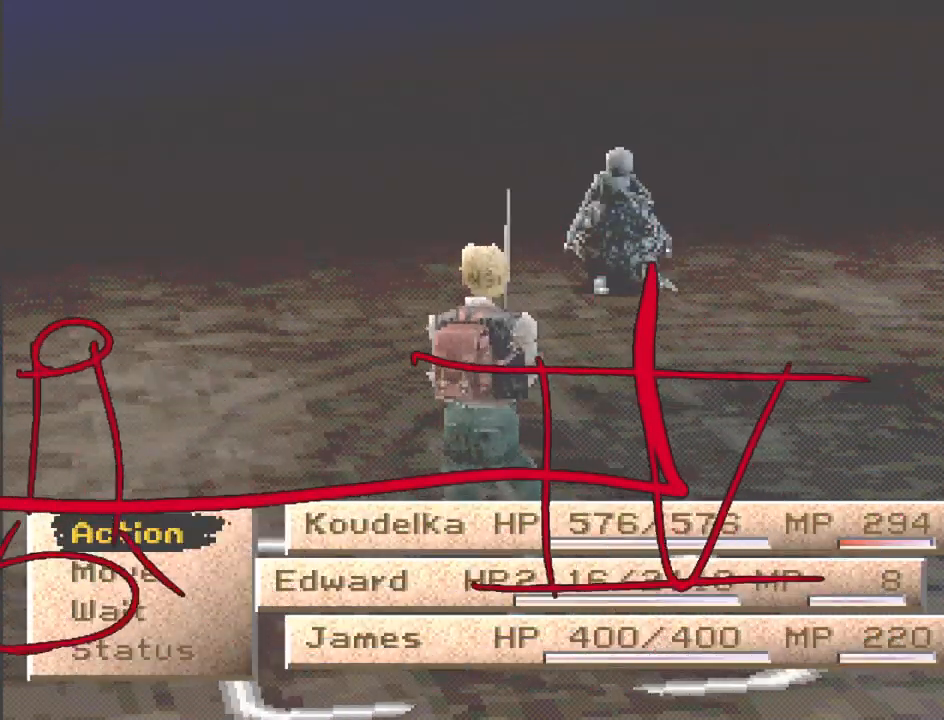
{"buttons": [], "events": []}
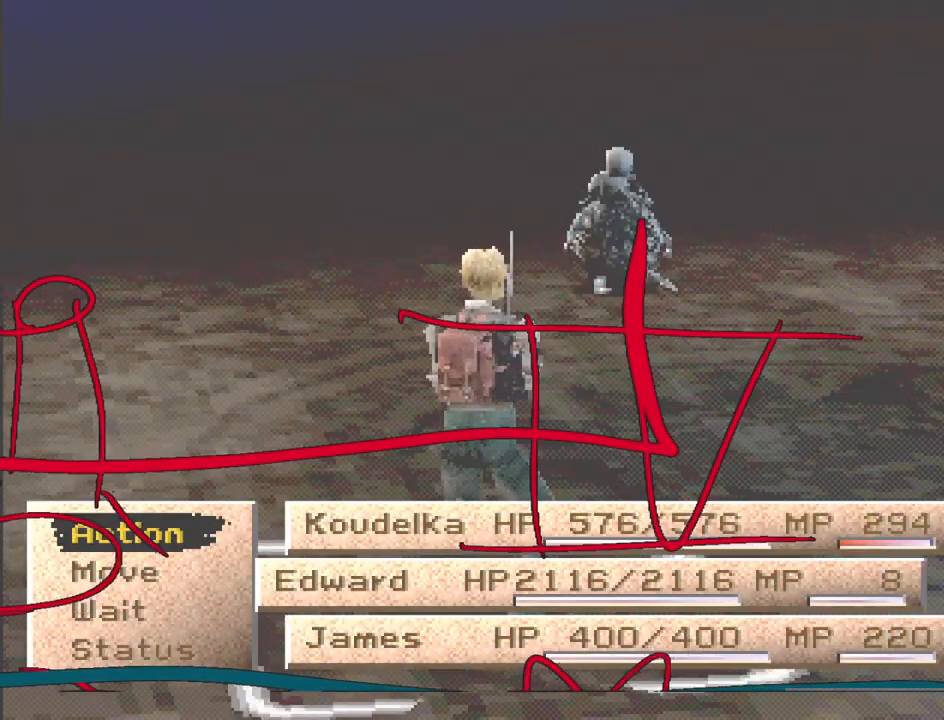
{"buttons": [], "events": []}
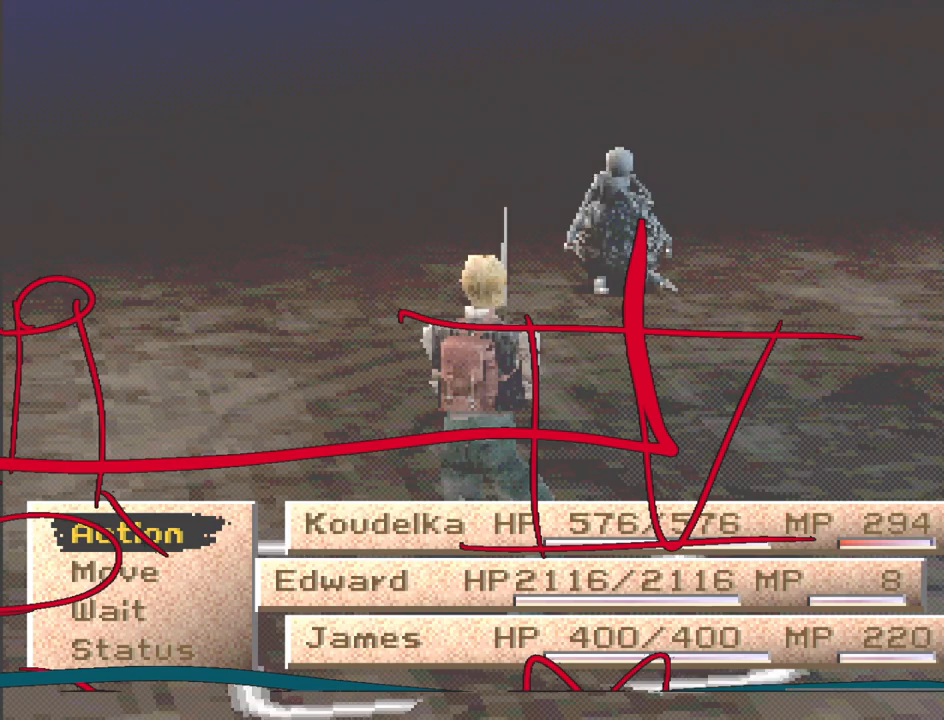
{"buttons": [], "events": [[250, "DPAD_DOWN", "down"], [300, "DPAD_DOWN", "up"], [350, "CROSS", "down"], [450, "CROSS", "up"]]}
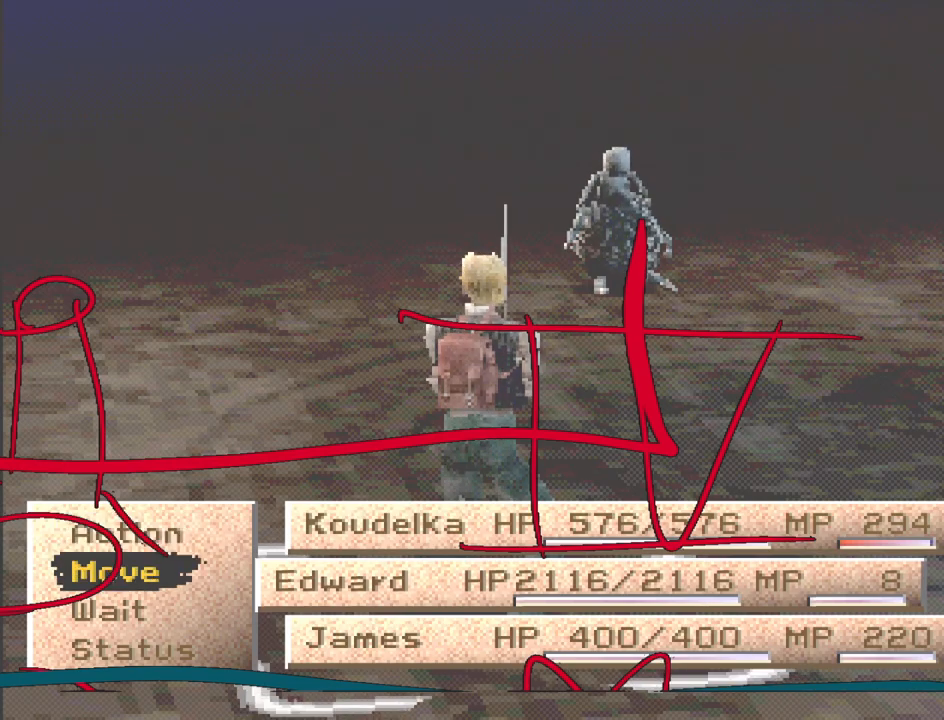
{"buttons": [], "events": []}
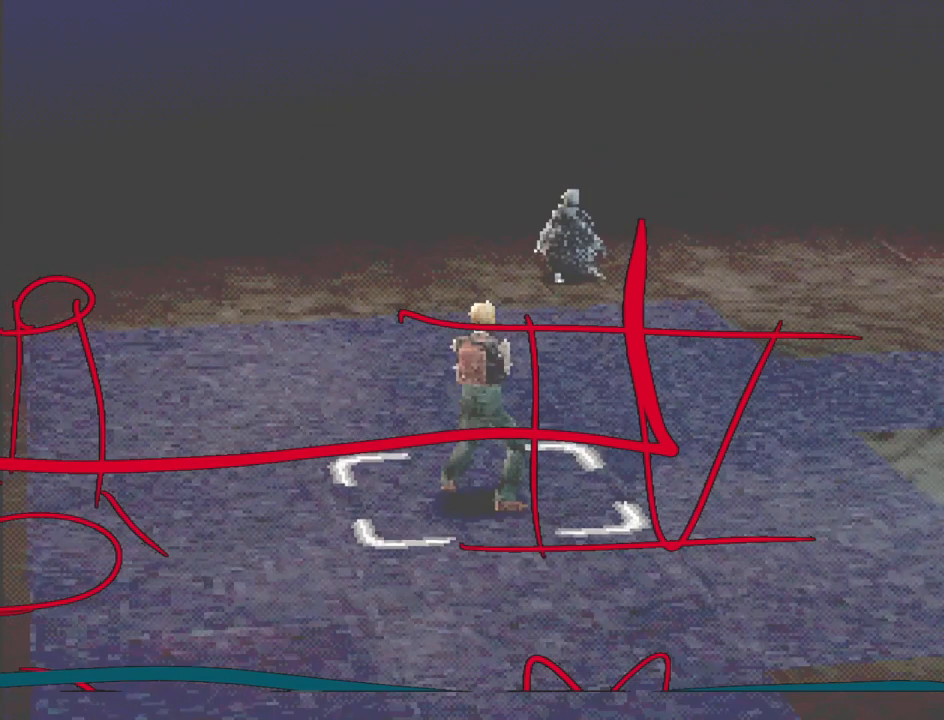
{"buttons": ["DPAD_UP"], "events": [[417, "DPAD_UP", "down"]]}
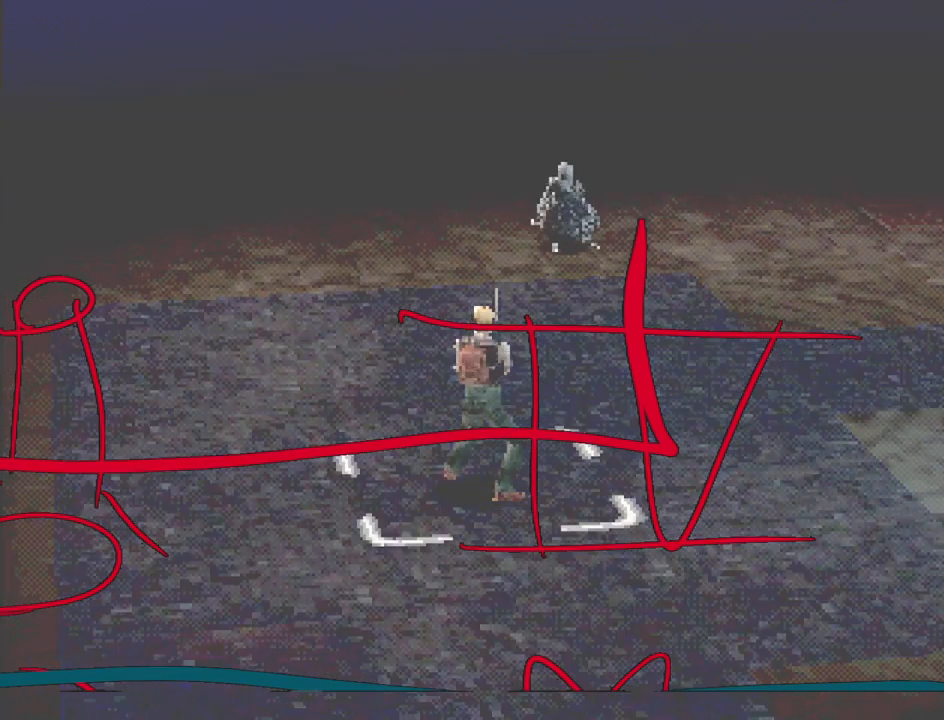
{"buttons": [], "events": [[33, "DPAD_UP", "up"], [117, "DPAD_UP", "down"], [217, "DPAD_UP", "up"]]}
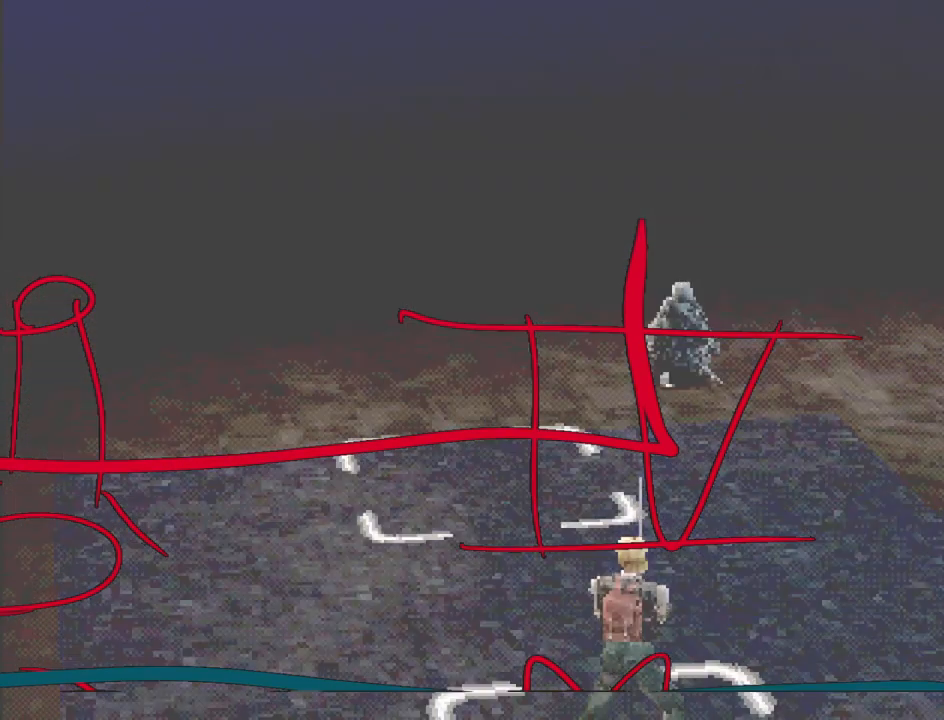
{"buttons": [], "events": [[167, "CROSS", "down"], [317, "CROSS", "up"]]}
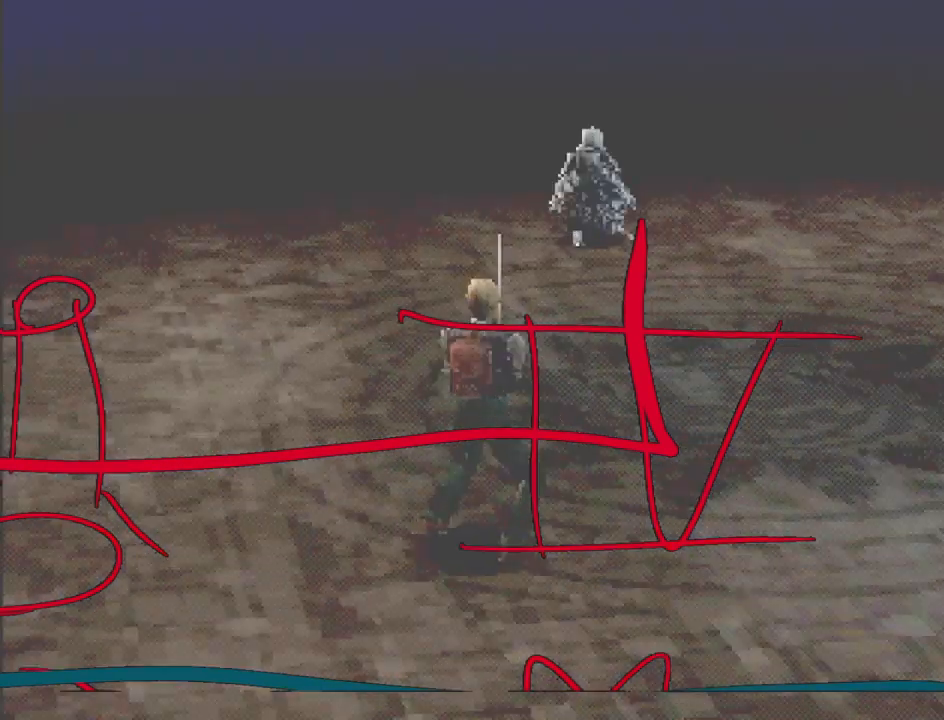
{"buttons": [], "events": []}
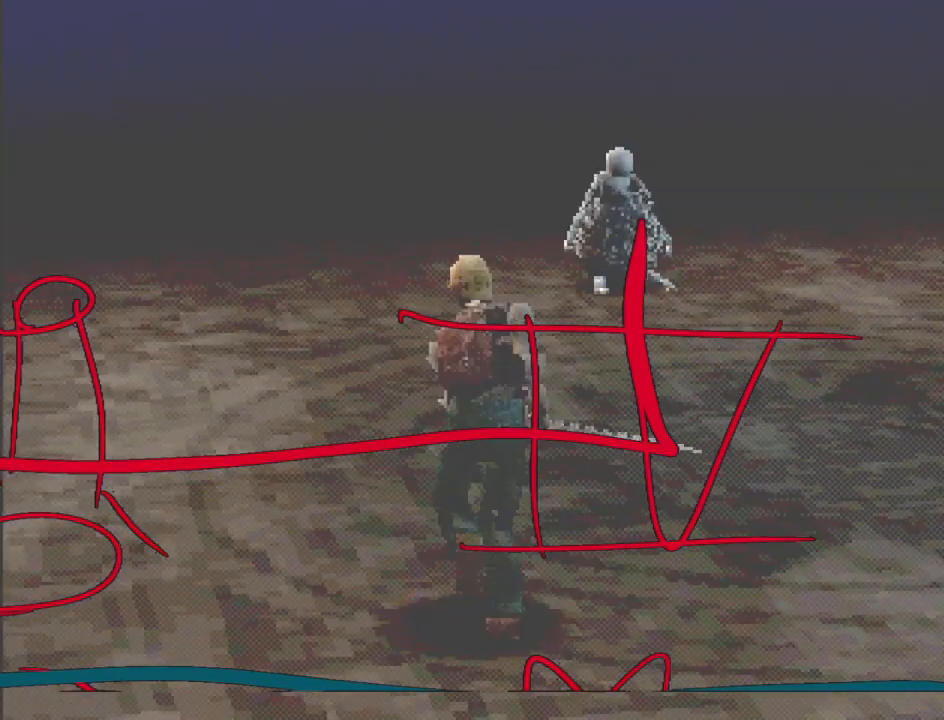
{"buttons": [], "events": []}
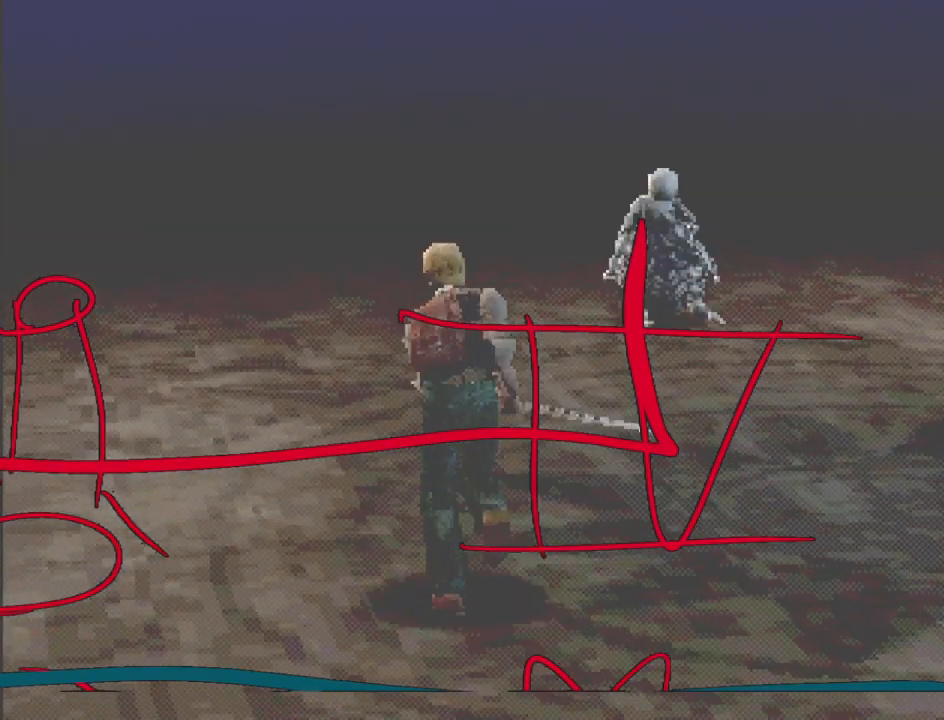
{"buttons": [], "events": []}
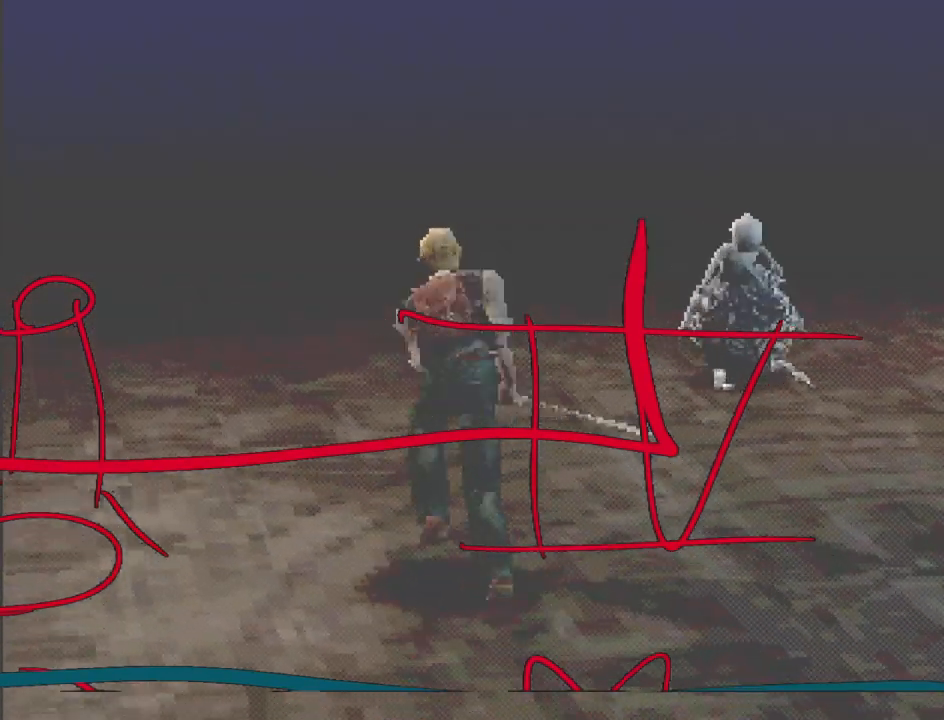
{"buttons": [], "events": []}
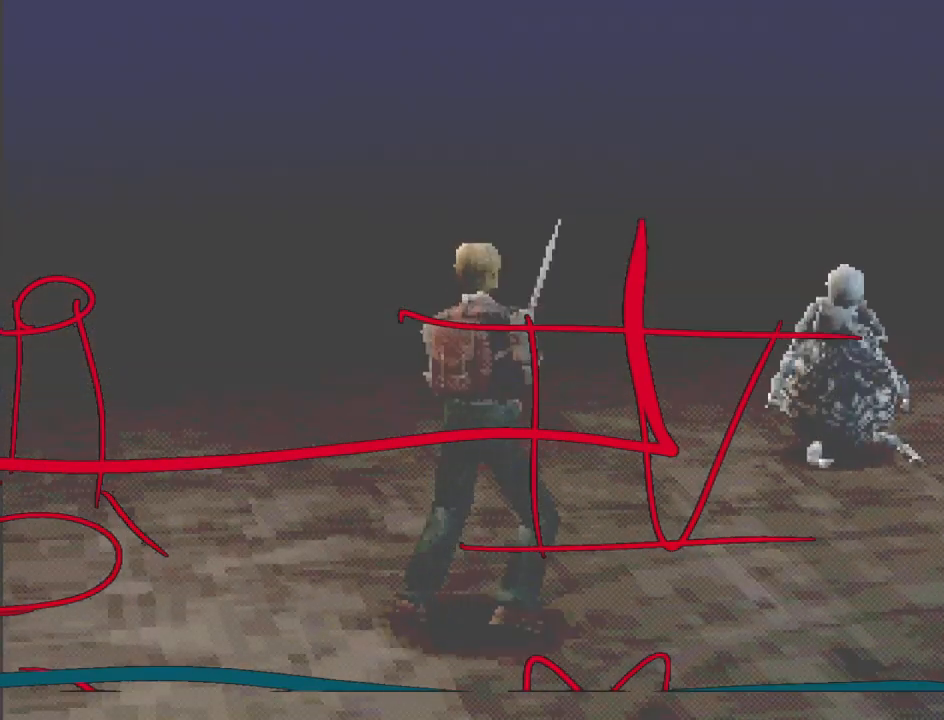
{"buttons": [], "events": []}
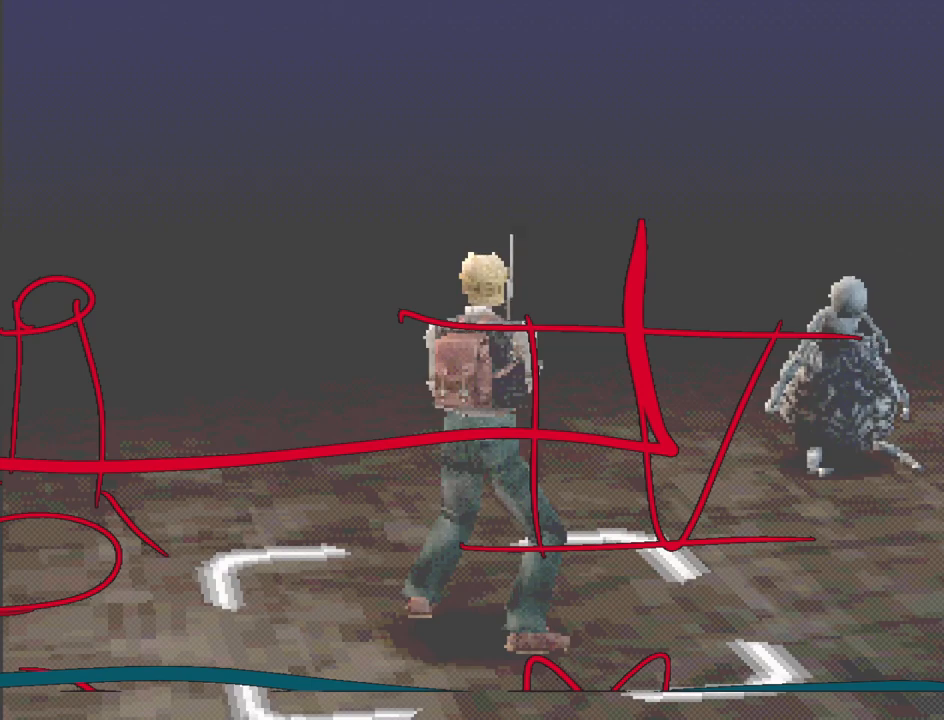
{"buttons": [], "events": []}
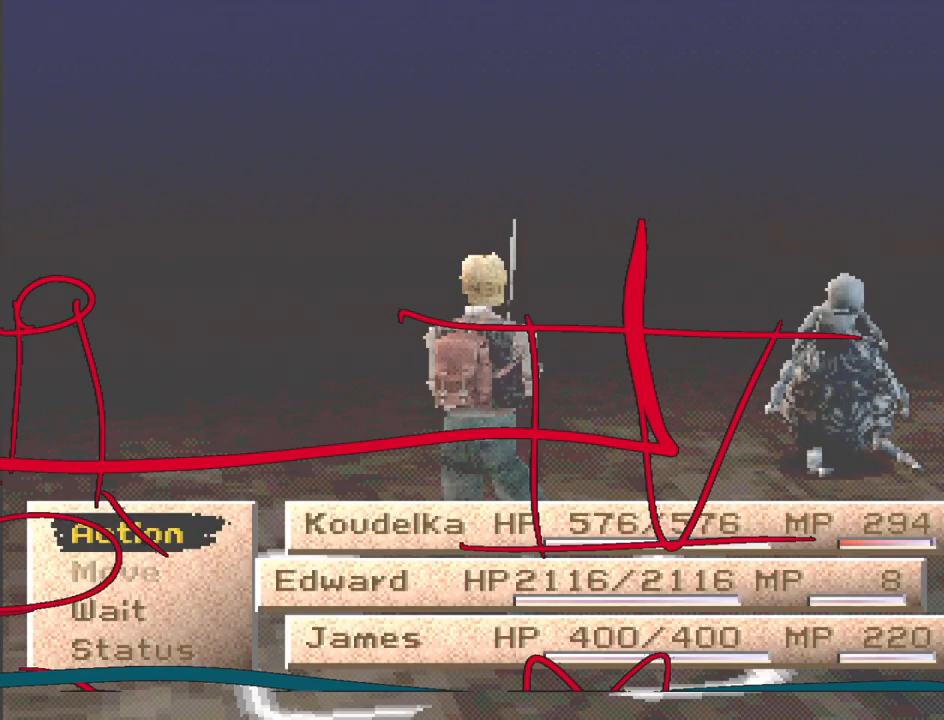
{"buttons": [], "events": [[133, "CROSS", "down"], [233, "CROSS", "up"]]}
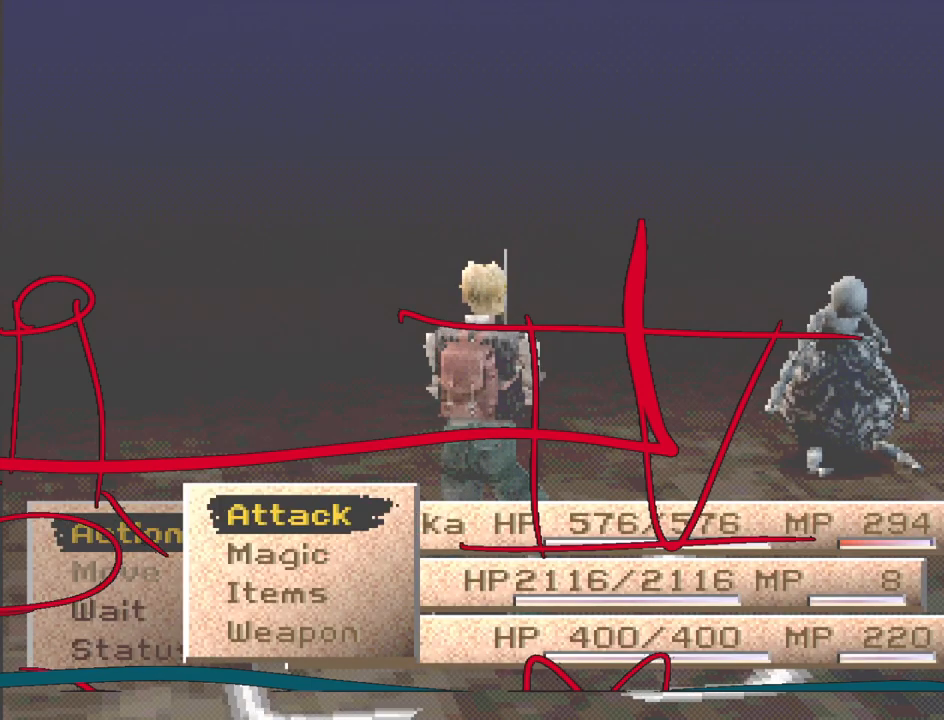
{"buttons": [], "events": [[233, "CROSS", "down"], [333, "CROSS", "up"]]}
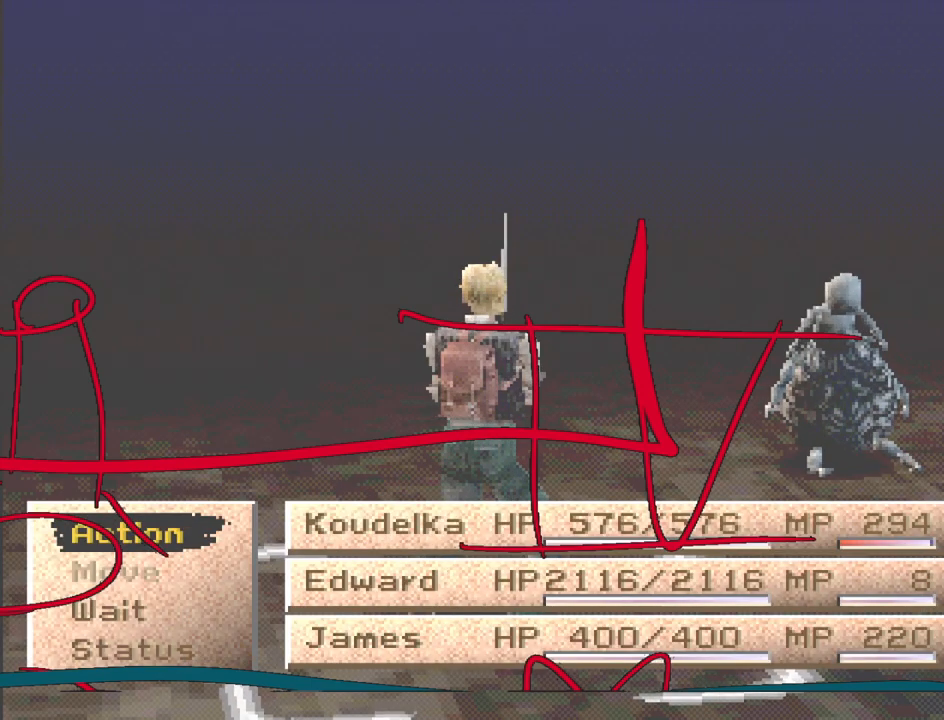
{"buttons": [], "events": []}
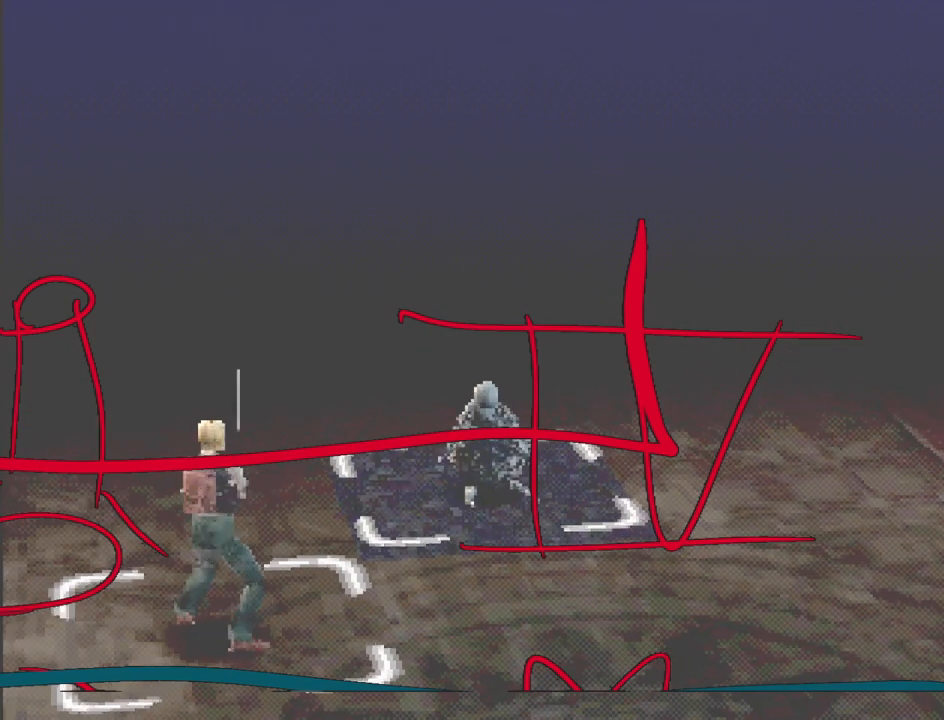
{"buttons": [], "events": [[367, "CROSS", "down"], [467, "CROSS", "up"]]}